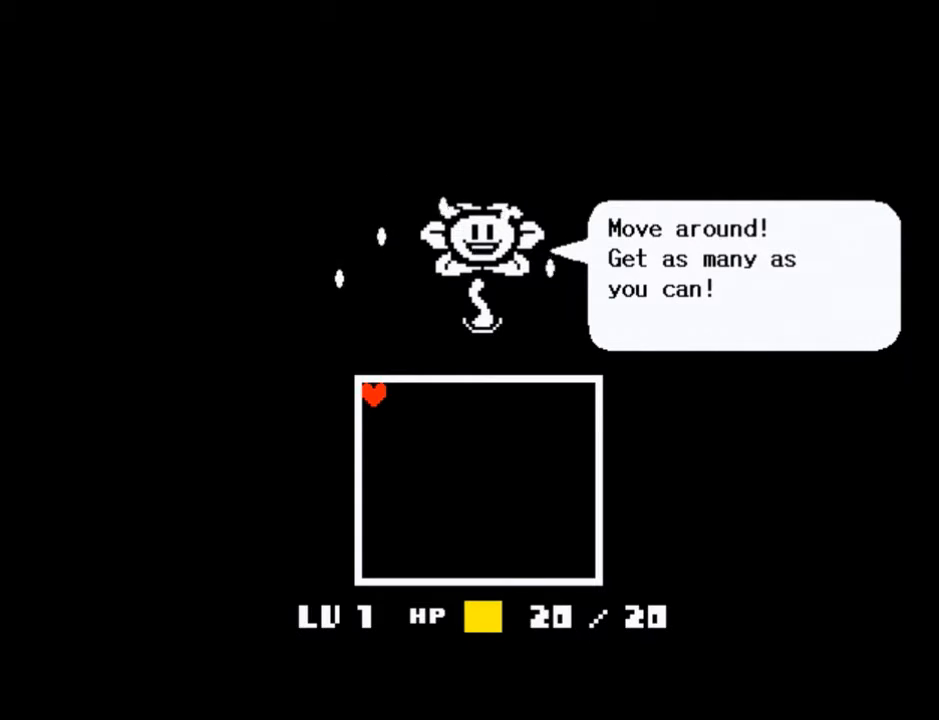
Gameplay with keyboard; each line is a JSON object with the keys held at the frame after it. "events" lists presses ("down") and releases ("up") of "c", "ctrl", "down", "left", "return", "right", "shift", "up", "x" and "z" between this image and that frame as [ms after this image, input, new state], when the widget could be followed in between. No other keys are recorded. Mouse input is not recorded.
{"keys": [], "events": [[134, "left", "down"], [134, "up", "down"], [200, "left", "up"], [267, "up", "up"]]}
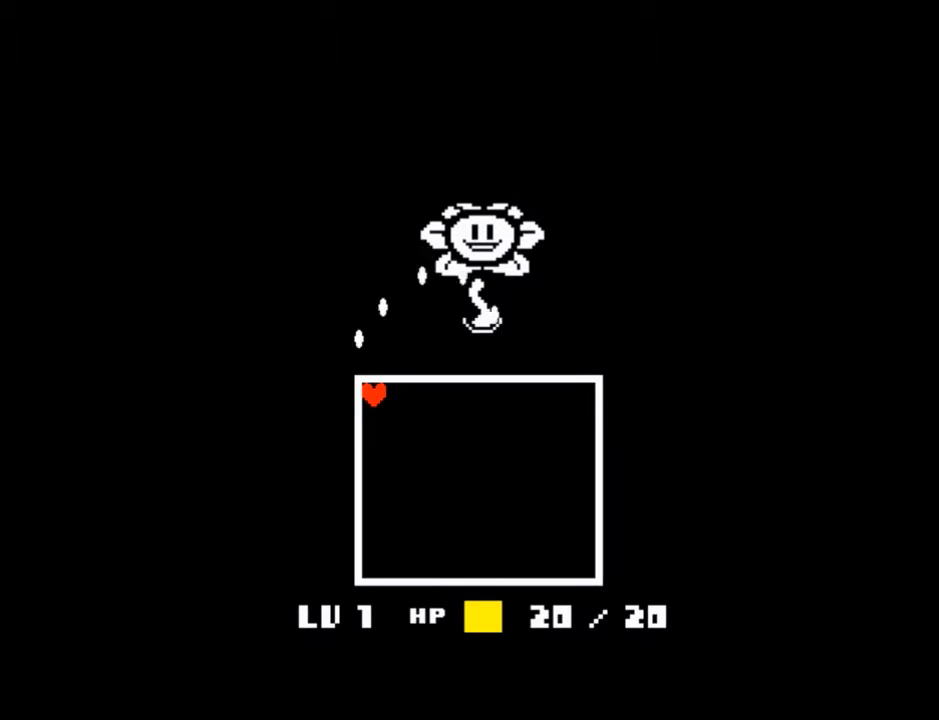
{"keys": ["down"], "events": [[367, "down", "down"]]}
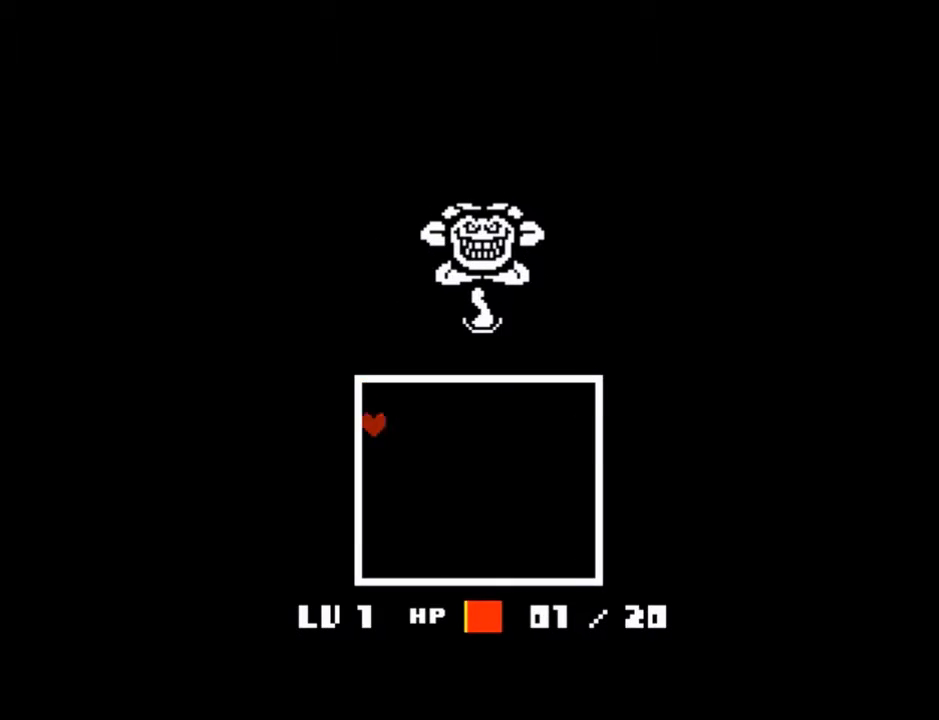
{"keys": ["down"], "events": []}
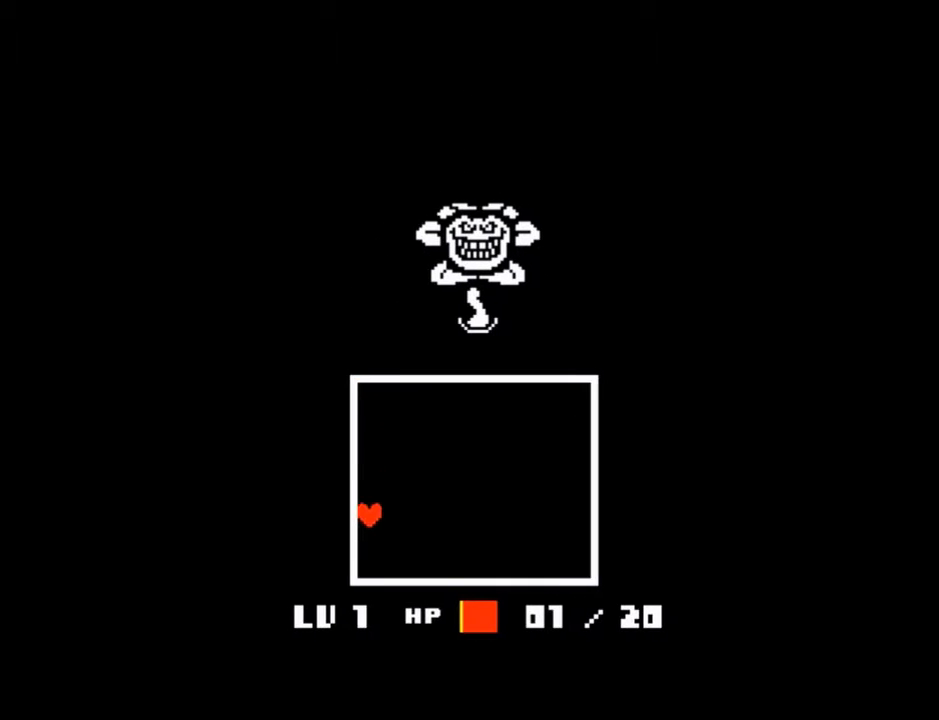
{"keys": ["down"], "events": [[367, "left", "down"], [500, "left", "up"]]}
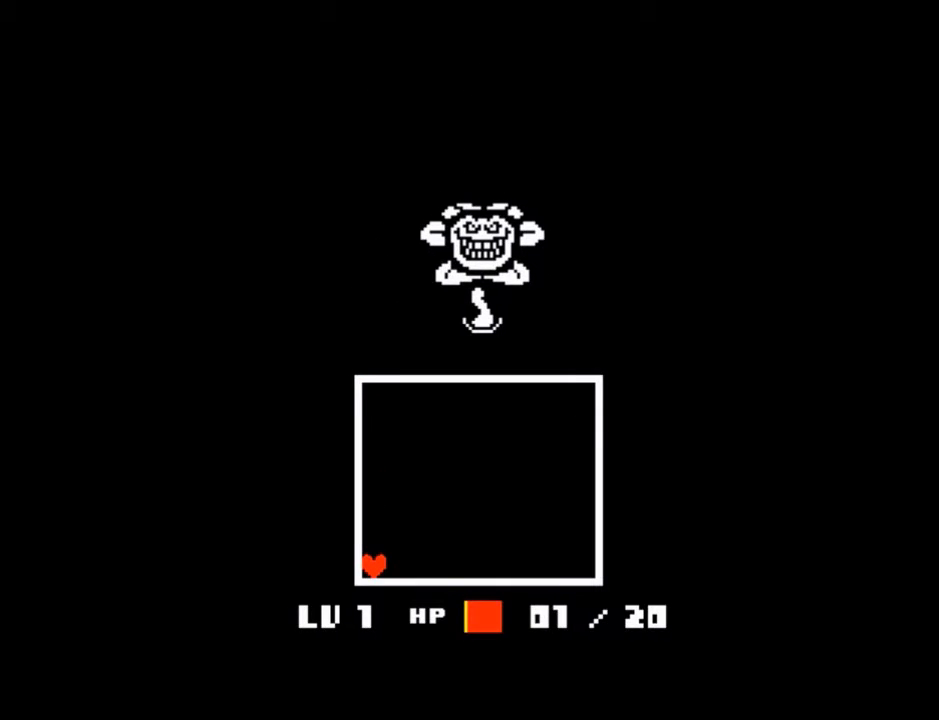
{"keys": ["return", "shift"], "events": [[33, "down", "up"], [467, "return", "down"], [501, "shift", "down"]]}
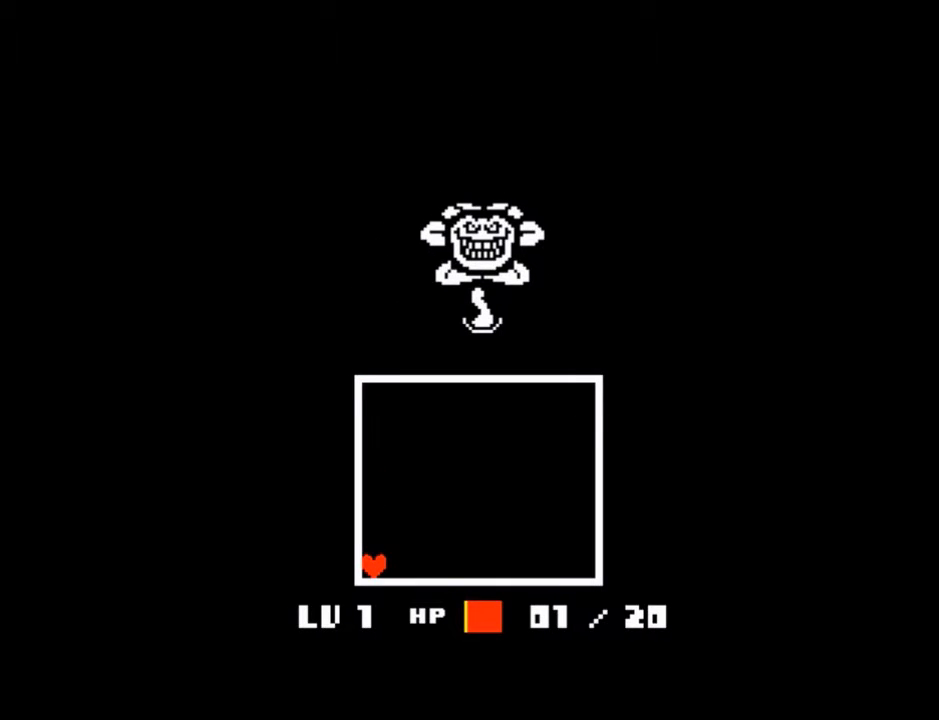
{"keys": ["x", "z"], "events": [[66, "return", "up"], [66, "z", "down"], [100, "shift", "up"], [100, "x", "down"], [133, "return", "down"], [133, "x", "up"], [133, "z", "up"], [200, "shift", "down"], [233, "return", "up"], [233, "shift", "up"], [233, "z", "down"], [300, "x", "down"], [333, "return", "down"], [333, "x", "up"], [333, "z", "up"], [367, "shift", "down"], [433, "return", "up"], [467, "shift", "up"], [467, "x", "down"], [467, "z", "down"]]}
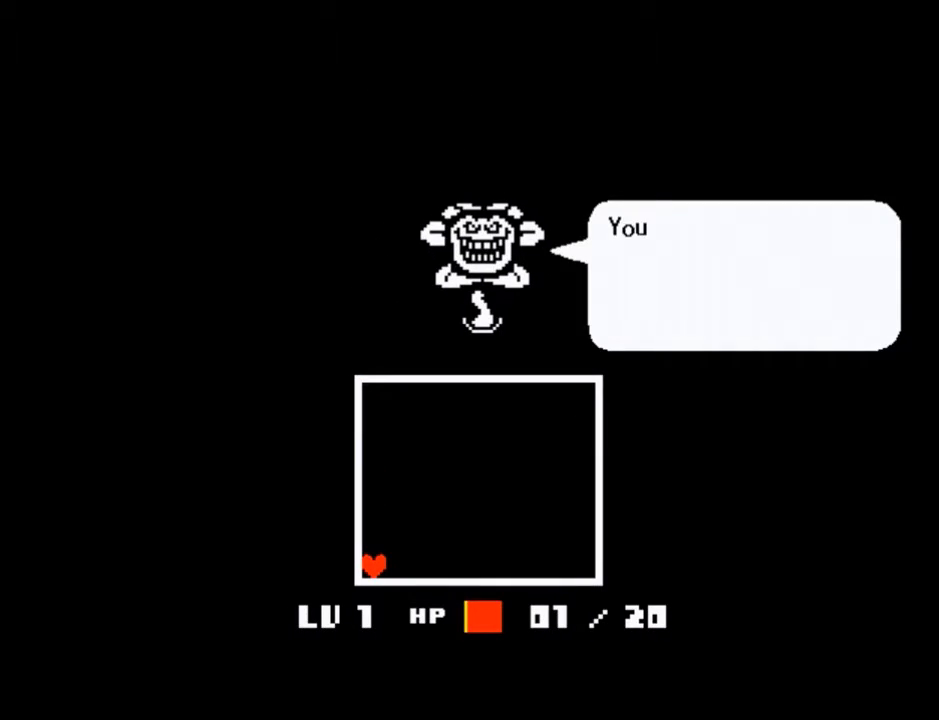
{"keys": ["shift"], "events": [[34, "shift", "down"], [34, "x", "up"], [34, "z", "up"], [67, "return", "down"], [100, "return", "up"], [167, "shift", "up"], [167, "x", "down"], [167, "z", "down"], [200, "x", "up"], [200, "z", "up"], [267, "return", "down"], [267, "shift", "down"], [300, "return", "up"], [367, "shift", "up"], [367, "x", "down"], [367, "z", "down"], [401, "z", "up"], [434, "return", "down"], [434, "shift", "down"], [434, "x", "up"], [501, "return", "up"]]}
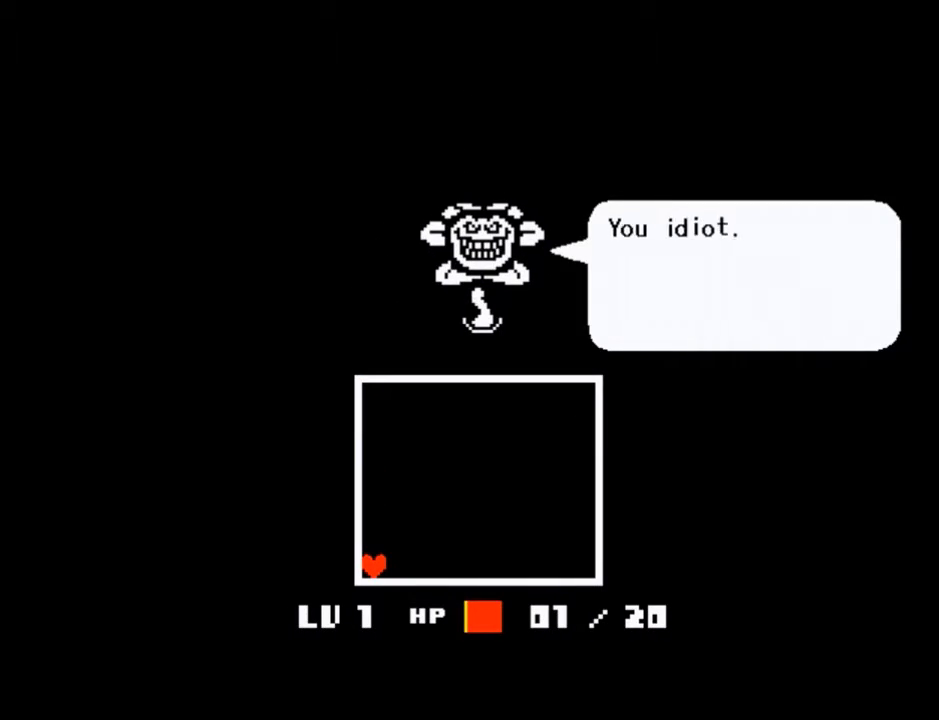
{"keys": ["x"], "events": [[33, "shift", "up"], [33, "x", "down"], [33, "z", "down"], [100, "z", "up"], [133, "shift", "down"], [133, "x", "up"], [166, "return", "down"], [233, "return", "up"], [233, "shift", "up"], [233, "z", "down"], [267, "x", "down"], [267, "z", "up"], [333, "shift", "down"], [333, "x", "up"], [367, "return", "down"], [400, "return", "up"], [467, "shift", "up"], [467, "x", "down"], [467, "z", "down"], [500, "z", "up"]]}
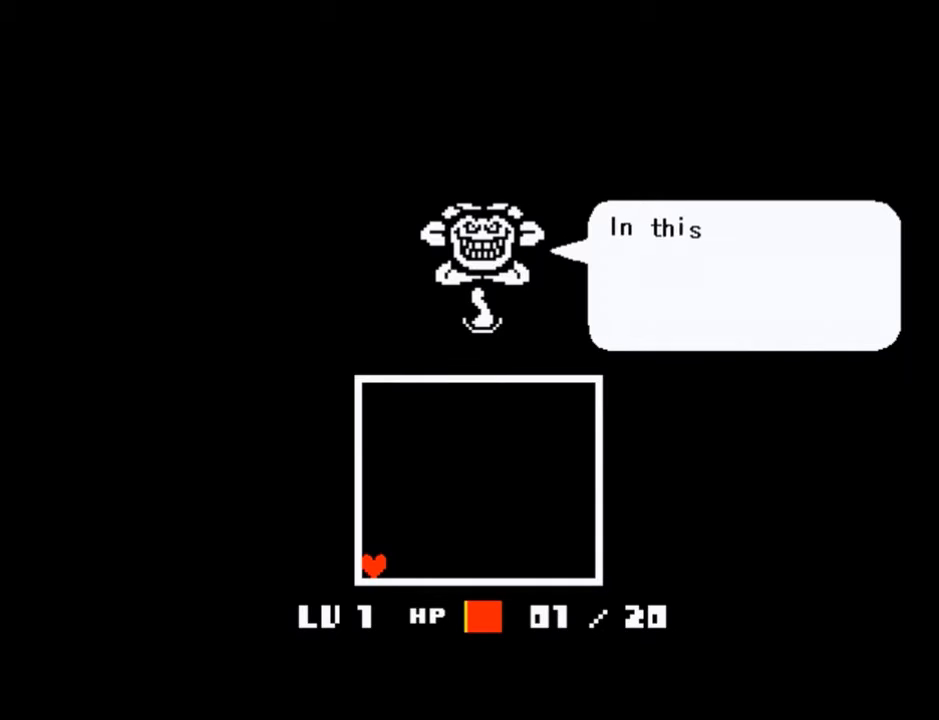
{"keys": ["return"], "events": [[67, "return", "down"], [67, "x", "up"], [100, "shift", "down"], [134, "return", "up"], [134, "shift", "up"], [134, "z", "down"], [200, "x", "down"], [234, "x", "up"], [234, "z", "up"], [300, "return", "down"], [300, "shift", "down"], [334, "return", "up"], [367, "shift", "up"], [367, "x", "down"], [367, "z", "down"], [434, "x", "up"], [434, "z", "up"], [467, "return", "down"]]}
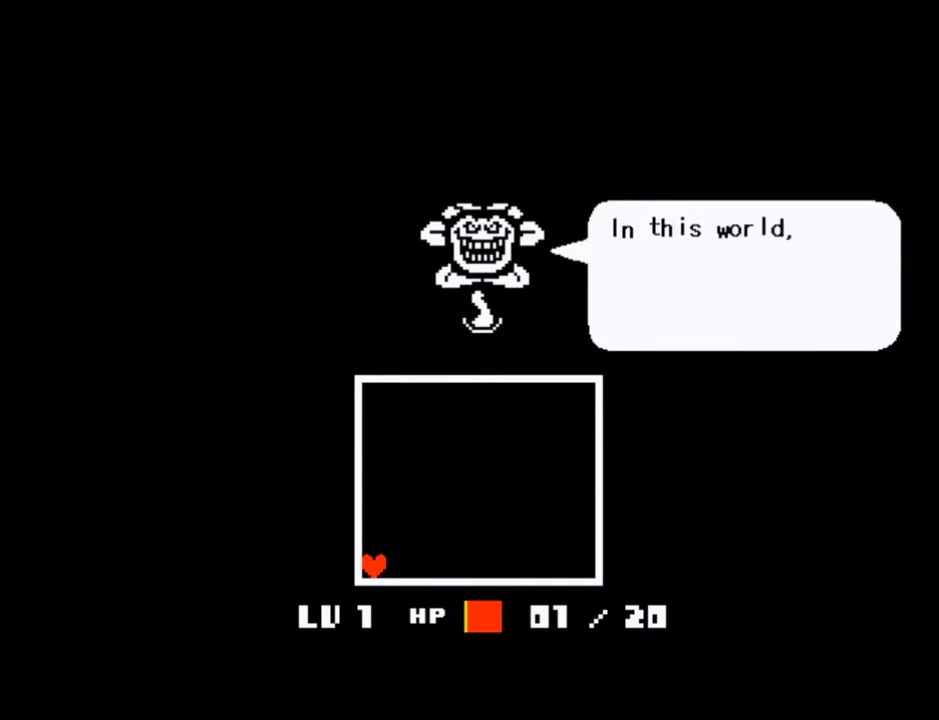
{"keys": ["x", "z"], "events": [[33, "shift", "down"], [66, "return", "up"], [66, "shift", "up"], [66, "x", "down"], [66, "z", "down"], [166, "return", "down"], [166, "x", "up"], [166, "z", "up"], [200, "shift", "down"], [267, "return", "up"], [267, "shift", "up"], [267, "z", "down"], [300, "x", "down"], [333, "x", "up"], [333, "z", "up"], [400, "return", "down"], [400, "shift", "down"], [433, "return", "up"], [500, "shift", "up"], [500, "x", "down"], [500, "z", "down"]]}
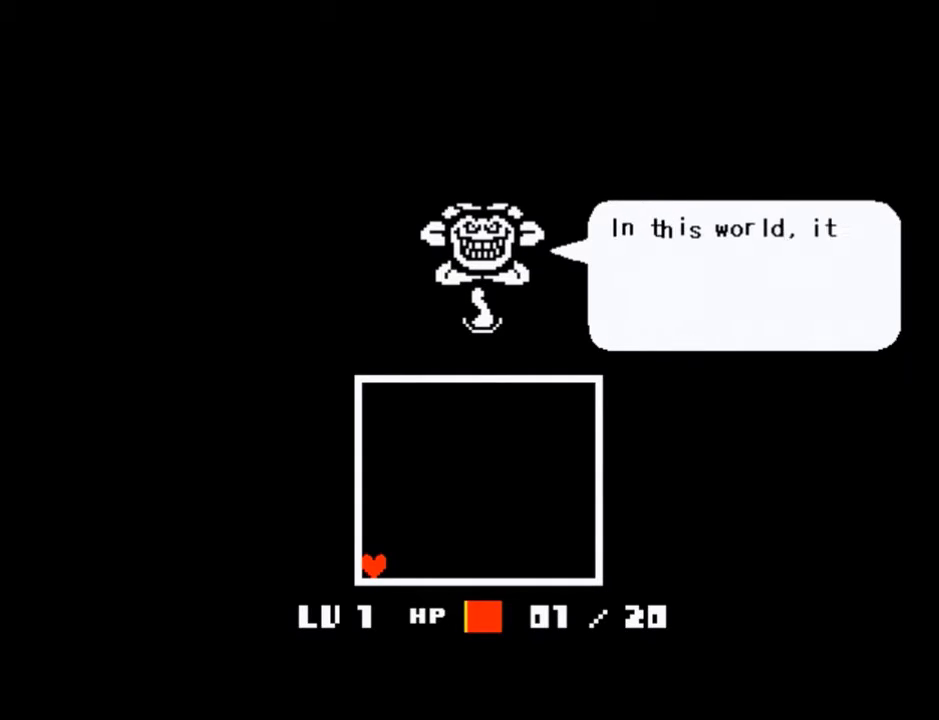
{"keys": ["return", "shift"], "events": [[34, "z", "up"], [67, "return", "down"], [67, "shift", "down"], [67, "x", "up"], [167, "return", "up"], [167, "shift", "up"], [167, "x", "down"], [167, "z", "down"], [267, "z", "up"], [334, "return", "down"], [334, "shift", "down"], [334, "x", "up"], [367, "return", "up"], [367, "shift", "up"], [401, "x", "down"], [401, "z", "down"], [467, "z", "up"], [501, "return", "down"], [501, "shift", "down"], [501, "x", "up"]]}
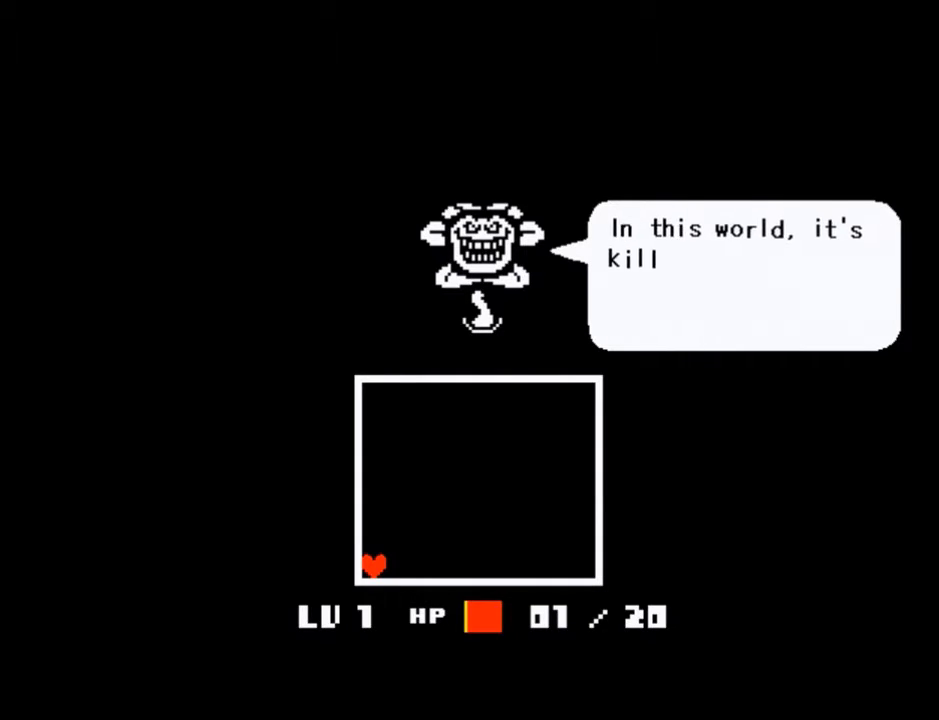
{"keys": [], "events": [[66, "return", "up"], [100, "shift", "up"], [100, "z", "down"], [133, "x", "down"], [200, "return", "down"], [200, "shift", "down"], [200, "x", "up"], [200, "z", "up"], [300, "return", "up"], [300, "shift", "up"], [333, "x", "down"], [333, "z", "down"], [367, "z", "up"], [433, "return", "down"], [433, "shift", "down"], [433, "x", "up"], [467, "return", "up"], [467, "shift", "up"]]}
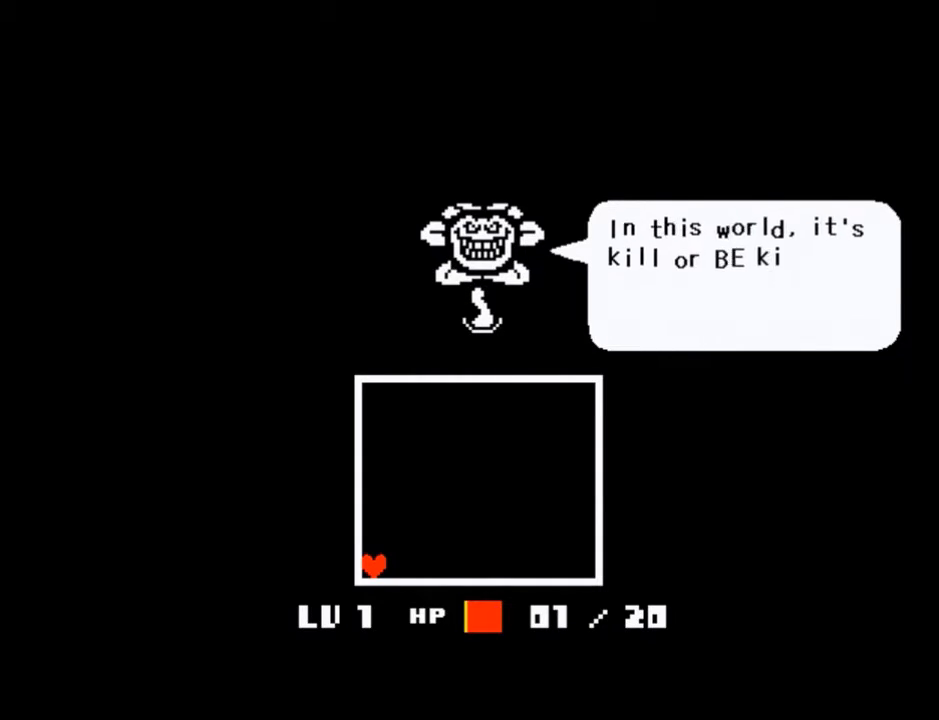
{"keys": ["x"], "events": [[33, "x", "down"], [33, "z", "down"], [67, "z", "up"], [100, "return", "down"], [100, "shift", "down"], [100, "x", "up"], [167, "return", "up"], [200, "shift", "up"], [200, "z", "down"], [267, "x", "down"], [300, "return", "down"], [300, "x", "up"], [300, "z", "up"], [334, "shift", "down"], [401, "return", "up"], [434, "shift", "up"], [434, "x", "down"], [434, "z", "down"], [501, "z", "up"]]}
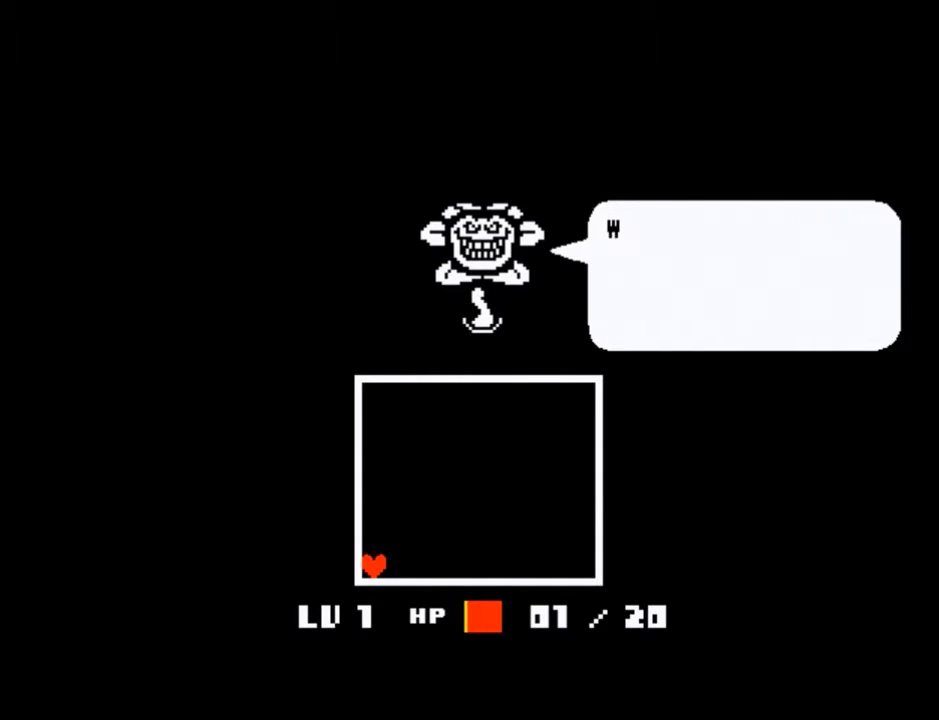
{"keys": [], "events": [[33, "return", "down"], [33, "shift", "down"], [33, "x", "up"], [66, "return", "up"], [133, "shift", "up"], [133, "x", "down"], [133, "z", "down"], [166, "z", "up"], [233, "return", "down"], [233, "shift", "down"], [233, "x", "up"], [267, "return", "up"], [300, "shift", "up"], [300, "z", "down"], [367, "x", "down"], [400, "return", "down"], [400, "shift", "down"], [400, "x", "up"], [400, "z", "up"], [467, "return", "up"], [500, "shift", "up"]]}
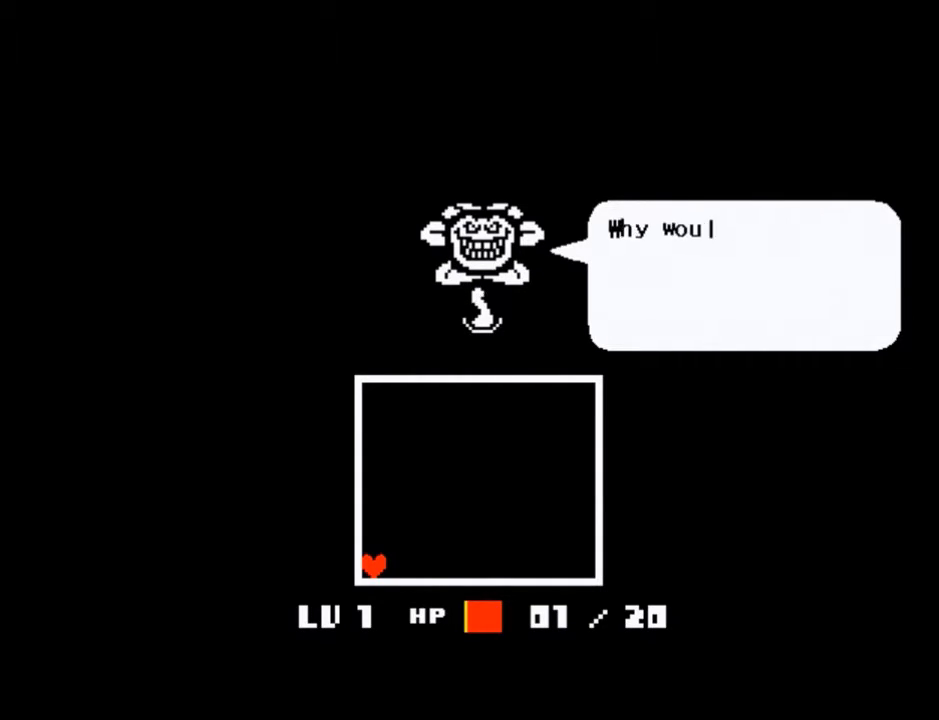
{"keys": ["x", "z"], "events": [[34, "x", "down"], [34, "z", "down"], [100, "z", "up"], [134, "return", "down"], [134, "shift", "down"], [134, "x", "up"], [200, "return", "up"], [234, "shift", "up"], [234, "x", "down"], [234, "z", "down"], [334, "return", "down"], [334, "x", "up"], [334, "z", "up"], [367, "shift", "down"], [434, "return", "up"], [434, "shift", "up"], [434, "z", "down"], [467, "x", "down"]]}
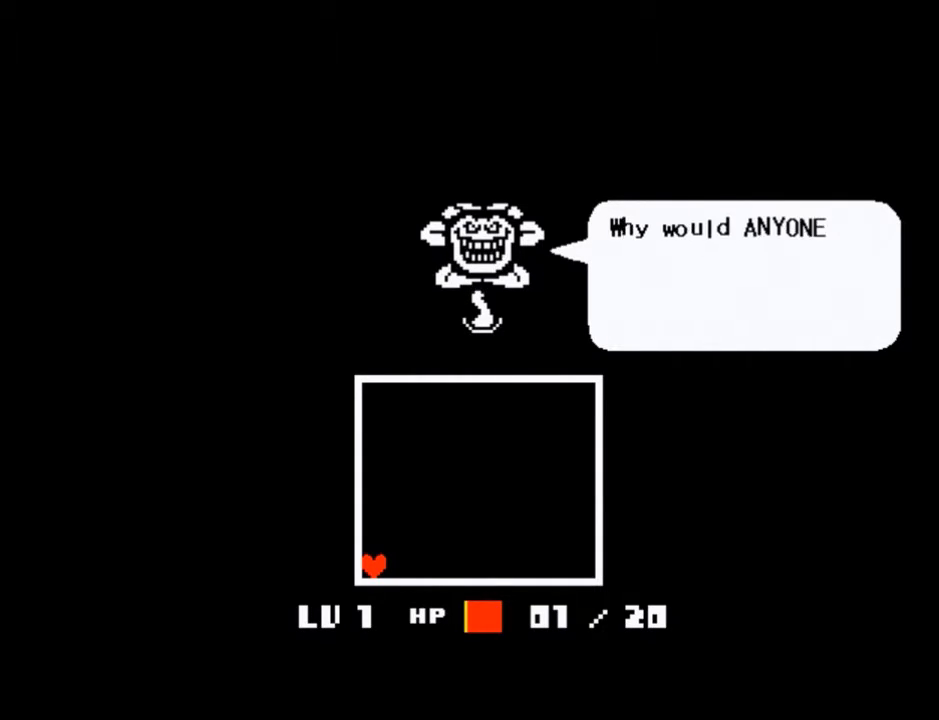
{"keys": ["return", "shift"], "events": [[33, "return", "down"], [33, "z", "up"], [66, "shift", "down"], [66, "x", "up"], [100, "return", "up"], [100, "shift", "up"], [166, "x", "down"], [166, "z", "down"], [200, "z", "up"], [267, "return", "down"], [267, "shift", "down"], [267, "x", "up"], [300, "return", "up"], [333, "shift", "up"], [333, "z", "down"], [400, "x", "down"], [433, "x", "up"], [433, "z", "up"], [500, "return", "down"], [500, "shift", "down"]]}
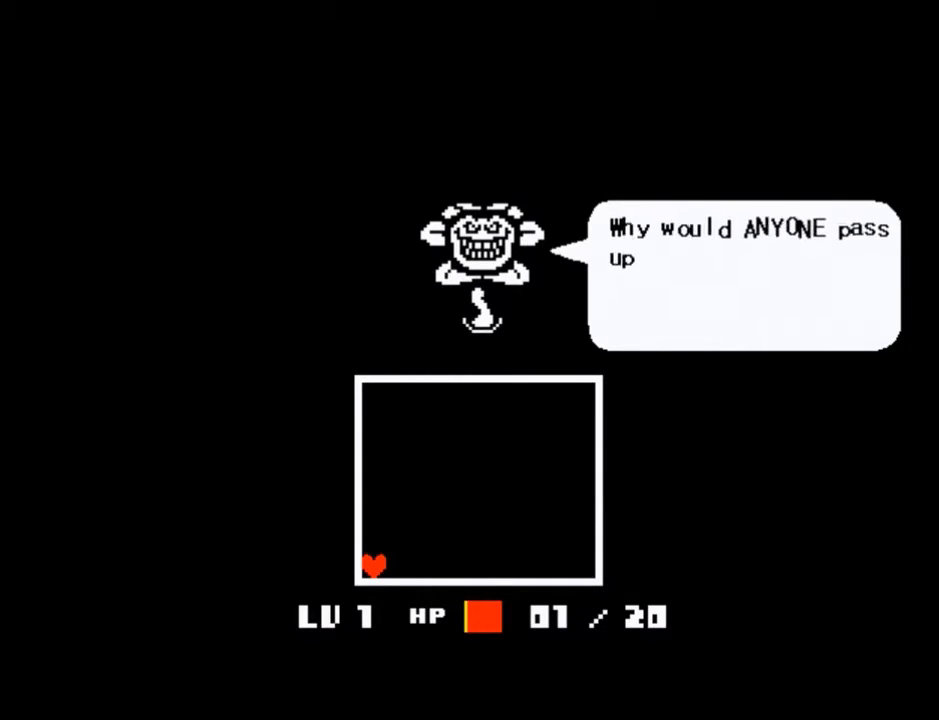
{"keys": ["x"], "events": [[33, "return", "up"], [33, "shift", "up"], [67, "x", "down"], [67, "z", "down"], [134, "z", "up"], [167, "return", "down"], [167, "shift", "down"], [167, "x", "up"], [234, "return", "up"], [267, "shift", "up"], [267, "x", "down"], [267, "z", "down"], [300, "z", "up"], [367, "return", "down"], [367, "shift", "down"], [367, "x", "up"], [401, "return", "up"], [467, "shift", "up"], [467, "z", "down"], [501, "x", "down"], [501, "z", "up"]]}
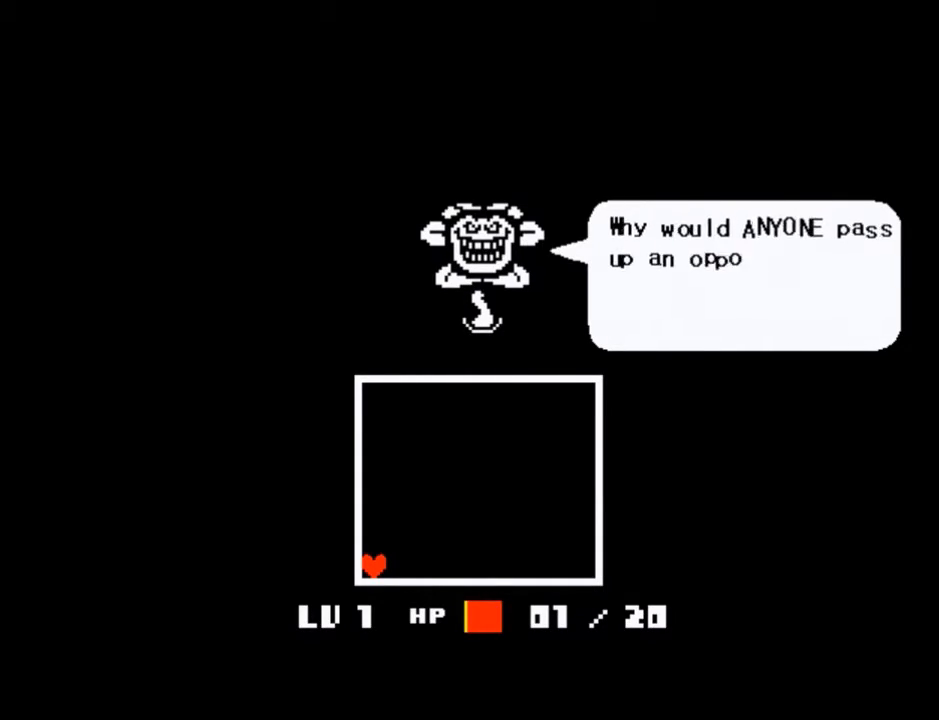
{"keys": ["shift"], "events": [[33, "return", "down"], [33, "shift", "down"], [33, "x", "up"], [100, "return", "up"], [133, "shift", "up"], [133, "z", "down"], [200, "x", "down"], [233, "z", "up"], [267, "return", "down"], [267, "shift", "down"], [267, "x", "up"], [333, "return", "up"], [333, "shift", "up"], [367, "x", "down"], [367, "z", "down"], [433, "z", "up"], [467, "return", "down"], [467, "shift", "down"], [467, "x", "up"], [500, "return", "up"]]}
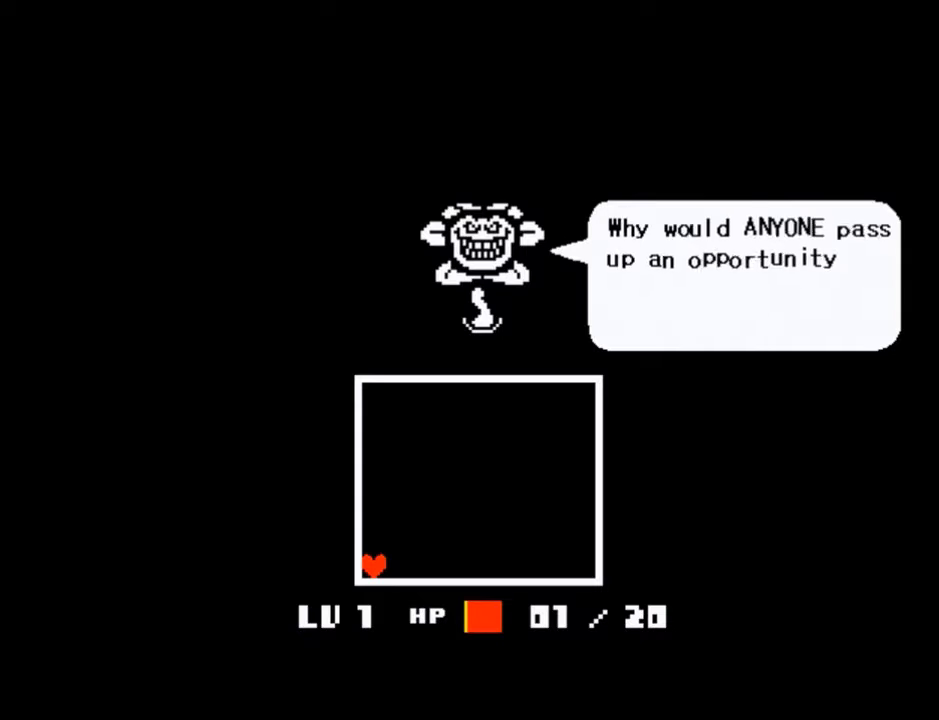
{"keys": ["z"], "events": [[67, "shift", "up"], [67, "z", "down"], [100, "x", "down"], [167, "return", "down"], [167, "shift", "down"], [167, "x", "up"], [167, "z", "up"], [200, "return", "up"], [234, "shift", "up"], [300, "x", "down"], [300, "z", "down"], [401, "return", "down"], [401, "shift", "down"], [401, "x", "up"], [401, "z", "up"], [434, "return", "up"], [434, "shift", "up"], [467, "z", "down"]]}
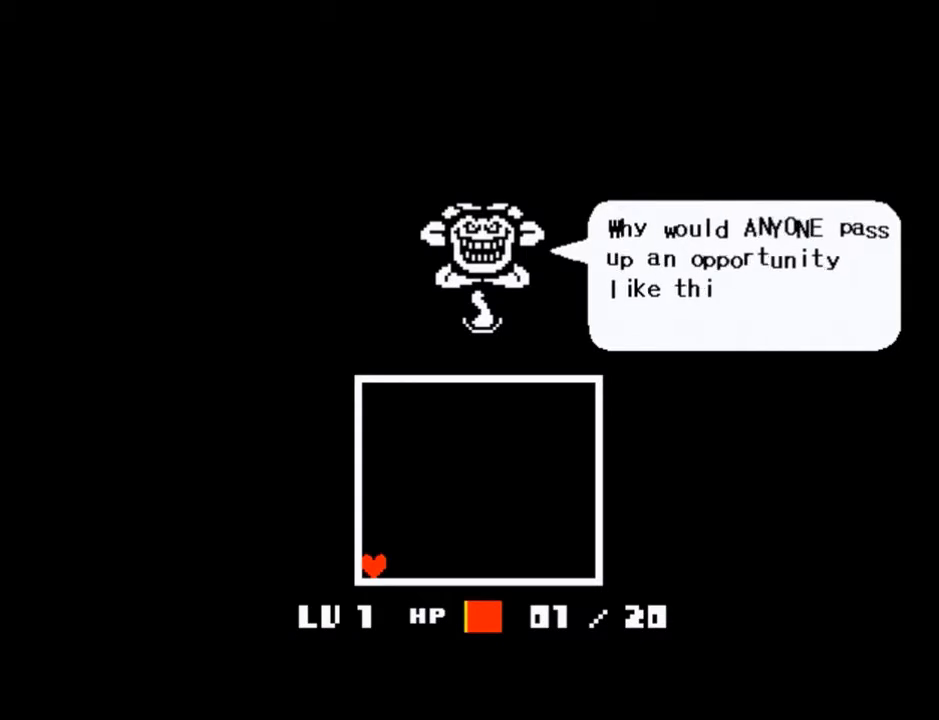
{"keys": ["return", "shift"], "events": [[33, "x", "down"], [66, "return", "down"], [66, "shift", "down"], [66, "x", "up"], [66, "z", "up"], [133, "return", "up"], [166, "shift", "up"], [166, "z", "down"], [200, "x", "down"], [300, "return", "down"], [300, "shift", "down"], [300, "x", "up"], [300, "z", "up"], [367, "return", "up"], [367, "shift", "up"], [400, "x", "down"], [400, "z", "down"], [500, "return", "down"], [500, "shift", "down"], [500, "x", "up"], [500, "z", "up"]]}
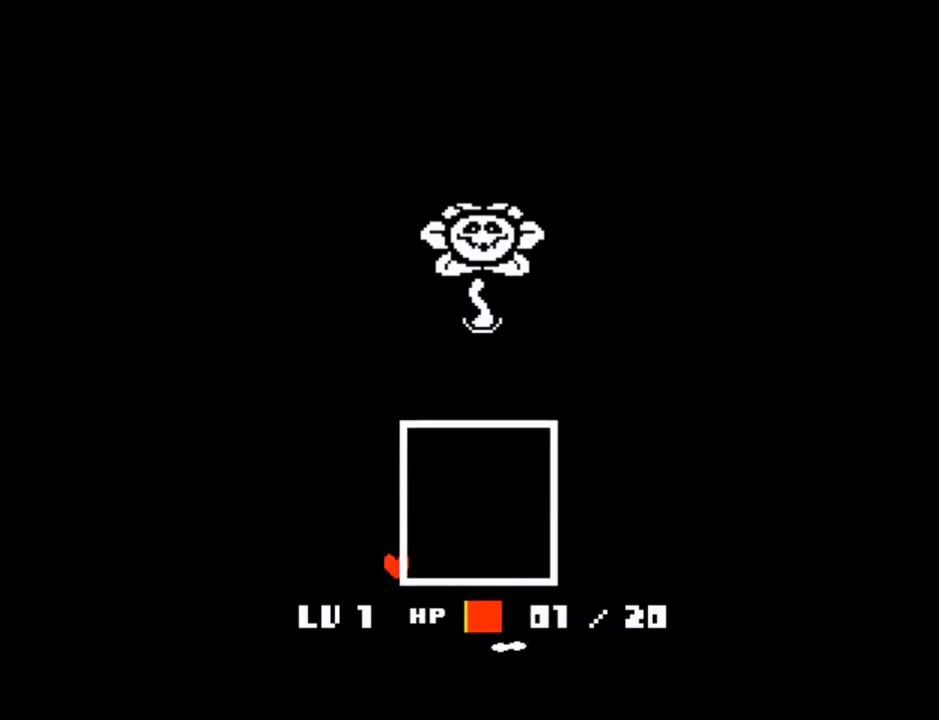
{"keys": [], "events": [[34, "return", "up"], [100, "shift", "up"], [134, "x", "down"], [134, "z", "down"], [200, "z", "up"], [234, "return", "down"], [234, "shift", "down"], [234, "x", "up"], [267, "return", "up"], [334, "shift", "up"], [334, "z", "down"], [367, "x", "down"], [467, "x", "up"], [467, "z", "up"]]}
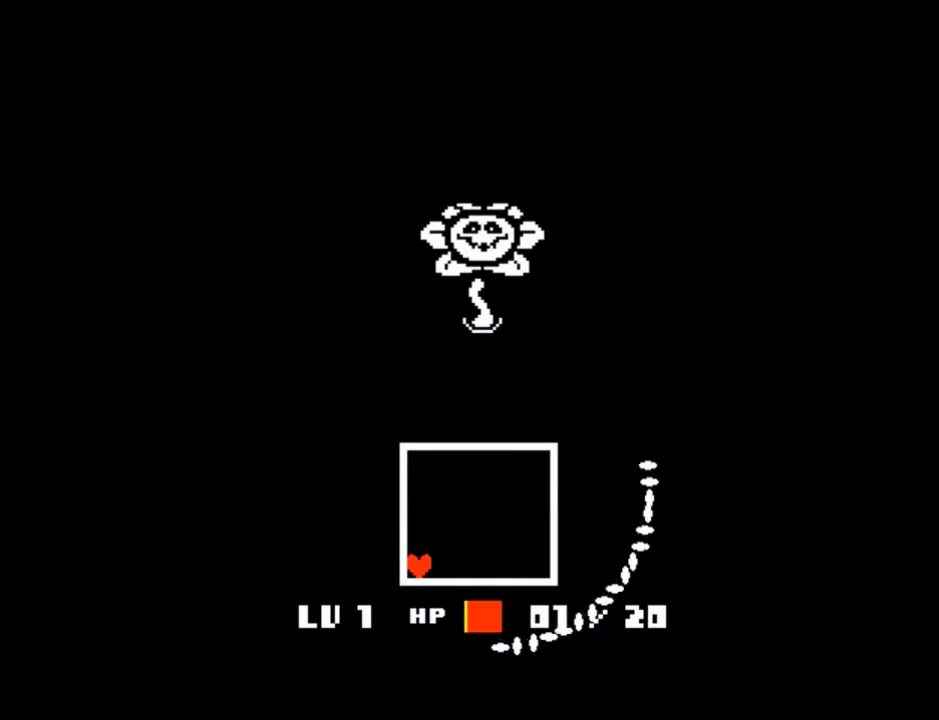
{"keys": [], "events": []}
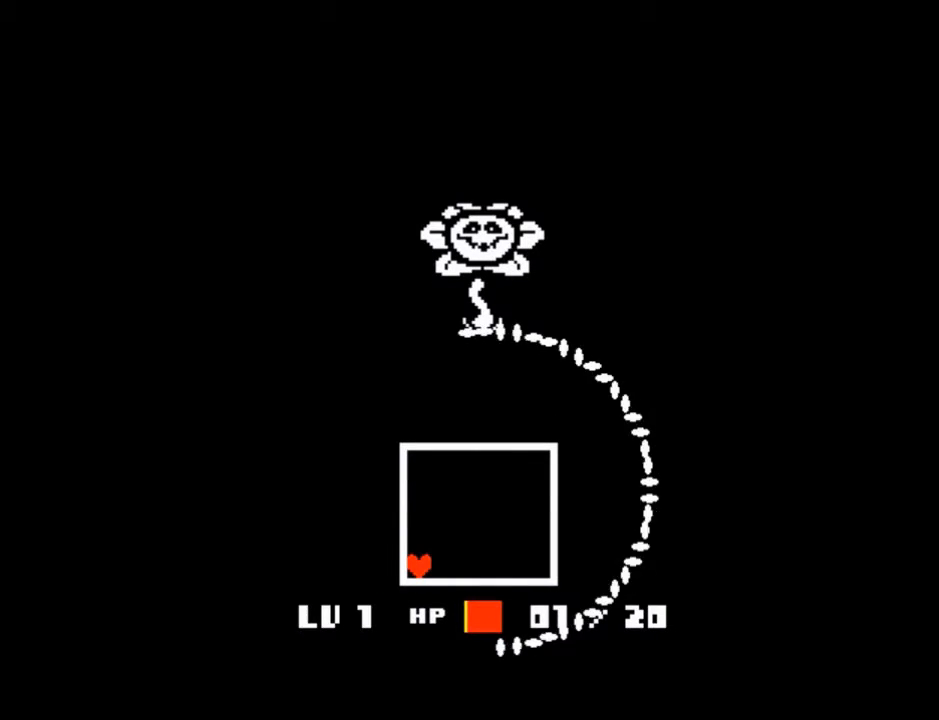
{"keys": ["shift"], "events": [[401, "return", "down"], [434, "shift", "down"], [501, "return", "up"]]}
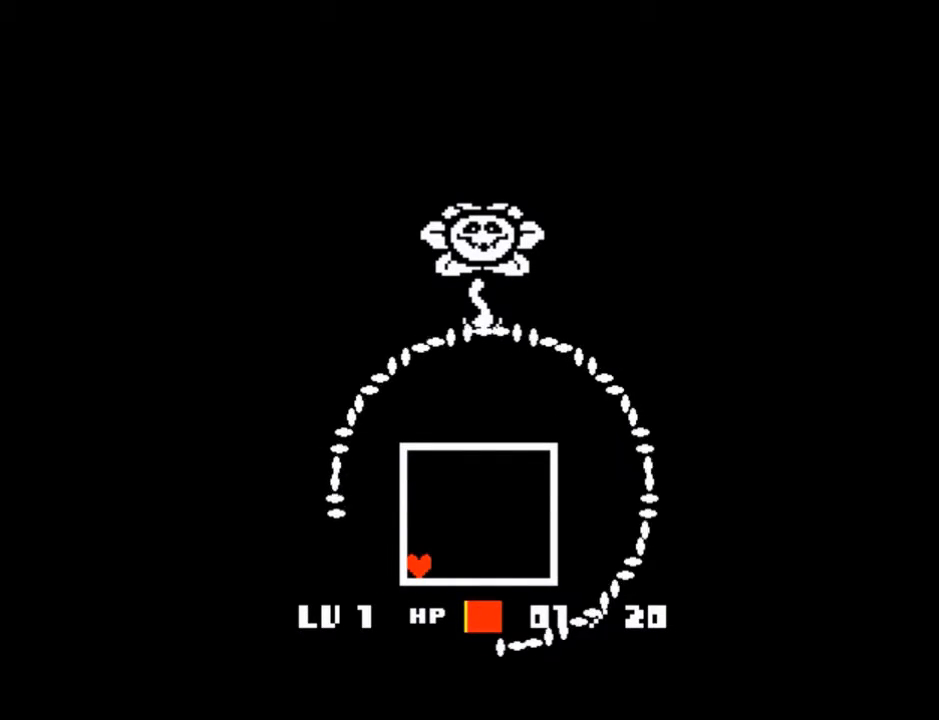
{"keys": ["x", "z"], "events": [[33, "shift", "up"], [33, "x", "down"], [33, "z", "down"], [133, "return", "down"], [133, "shift", "down"], [133, "x", "up"], [133, "z", "up"], [166, "return", "up"], [233, "shift", "up"], [267, "x", "down"], [267, "z", "down"], [333, "return", "down"], [333, "z", "up"], [367, "shift", "down"], [367, "x", "up"], [400, "return", "up"], [400, "shift", "up"], [467, "z", "down"], [500, "x", "down"]]}
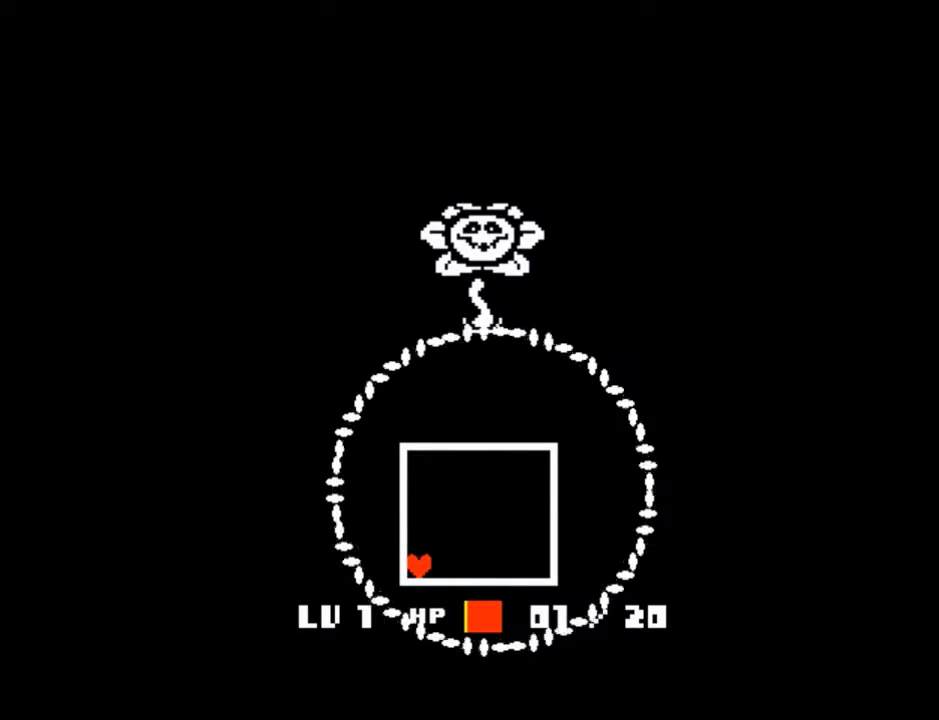
{"keys": ["return", "shift"], "events": [[67, "return", "down"], [67, "shift", "down"], [67, "z", "up"], [100, "x", "up"], [134, "return", "up"], [134, "shift", "up"], [200, "x", "down"], [200, "z", "down"], [234, "z", "up"], [300, "return", "down"], [300, "shift", "down"], [300, "x", "up"], [334, "return", "up"], [367, "shift", "up"], [367, "z", "down"], [434, "x", "down"], [467, "return", "down"], [467, "shift", "down"], [467, "x", "up"], [467, "z", "up"]]}
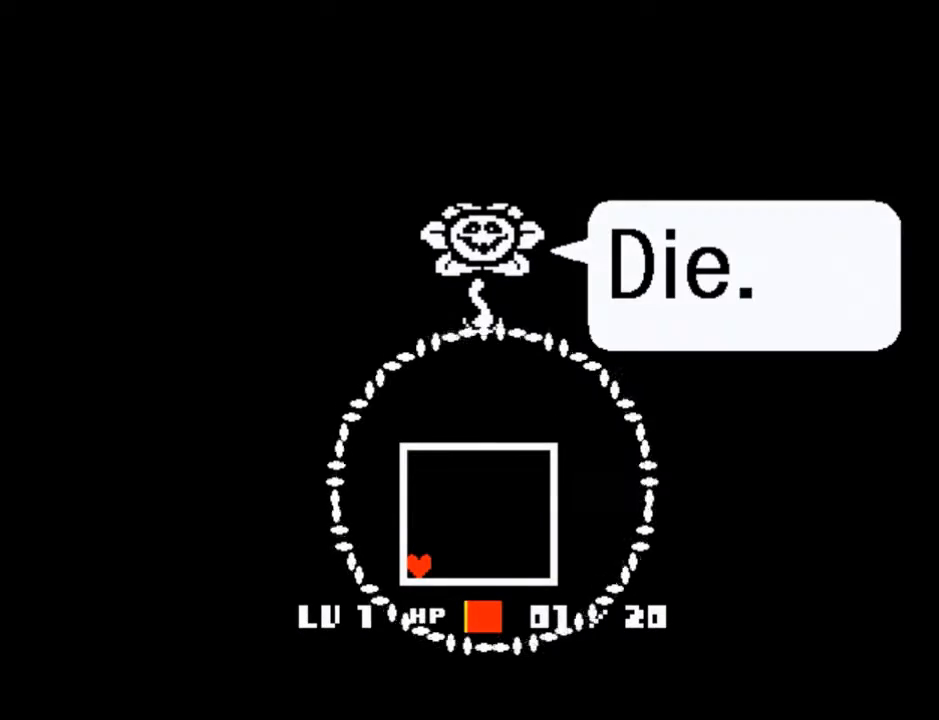
{"keys": [], "events": [[33, "return", "up"], [66, "shift", "up"], [133, "x", "down"], [133, "z", "down"], [200, "return", "down"], [200, "shift", "down"], [200, "x", "up"], [200, "z", "up"], [267, "return", "up"], [267, "shift", "up"], [300, "x", "down"], [300, "z", "down"], [367, "return", "down"], [367, "z", "up"], [400, "shift", "down"], [400, "x", "up"], [433, "return", "up"], [433, "shift", "up"]]}